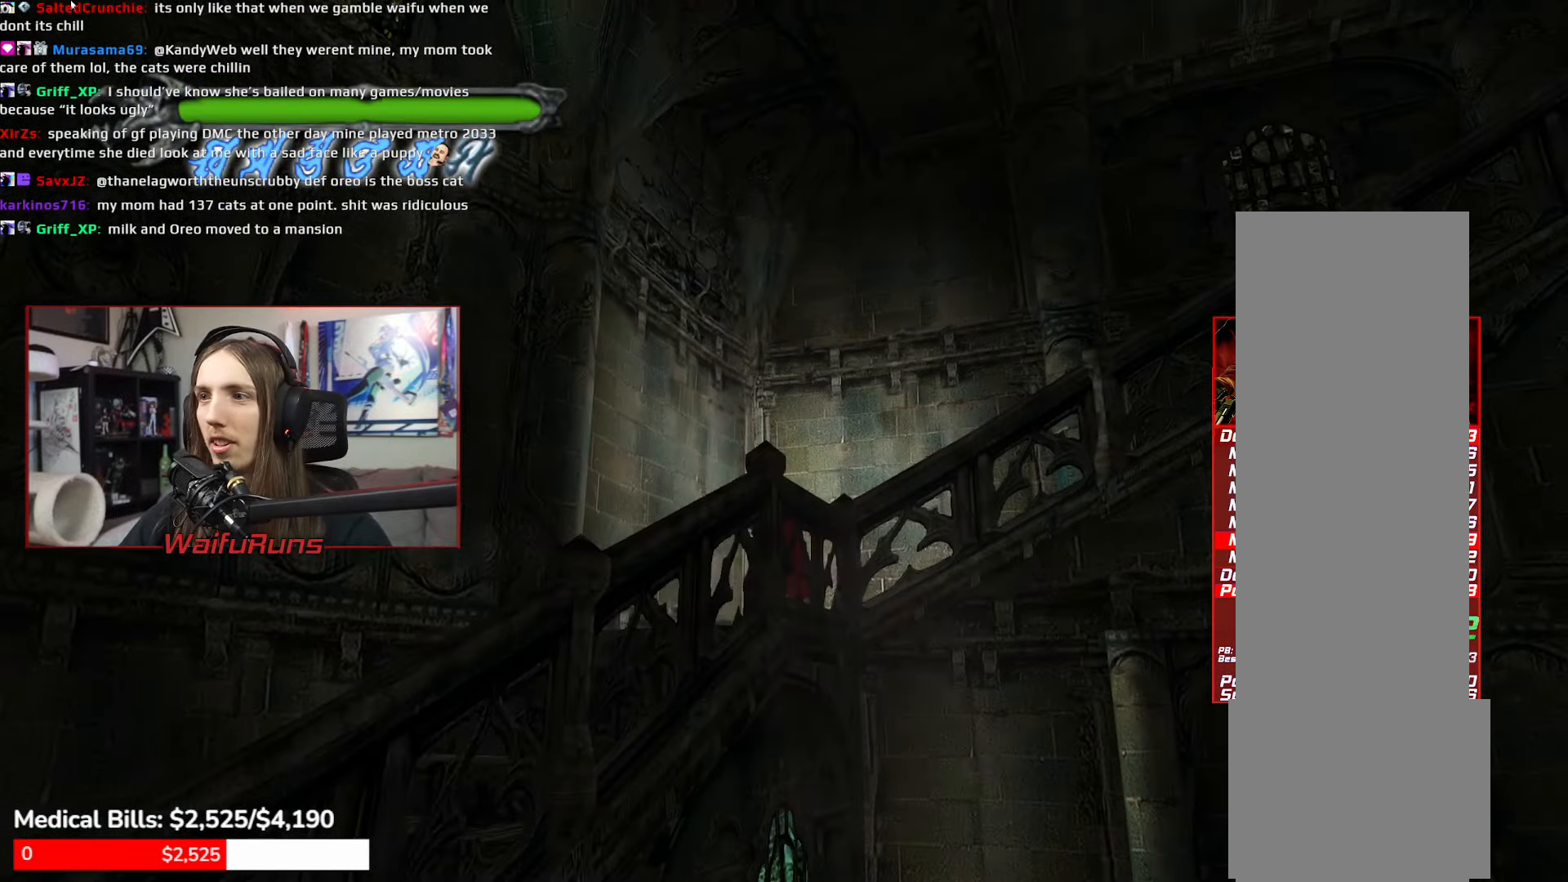
Gameplay with a controller (Xbox layout); each line is a JSON object with the inputs held at the frame after it. "events" lists button and stick changes between this image and that frame as [ms after this image, input, new state], when the widget could be followed in between. Not read: DPAD_DOWN HOME L3 R3 SELECT START.
{"buttons": ["R1"], "left_stick": "right", "right_stick": "center", "events": [[184, "left_stick", "right"], [300, "R1", "down"], [350, "Y", "down"], [434, "Y", "up"]]}
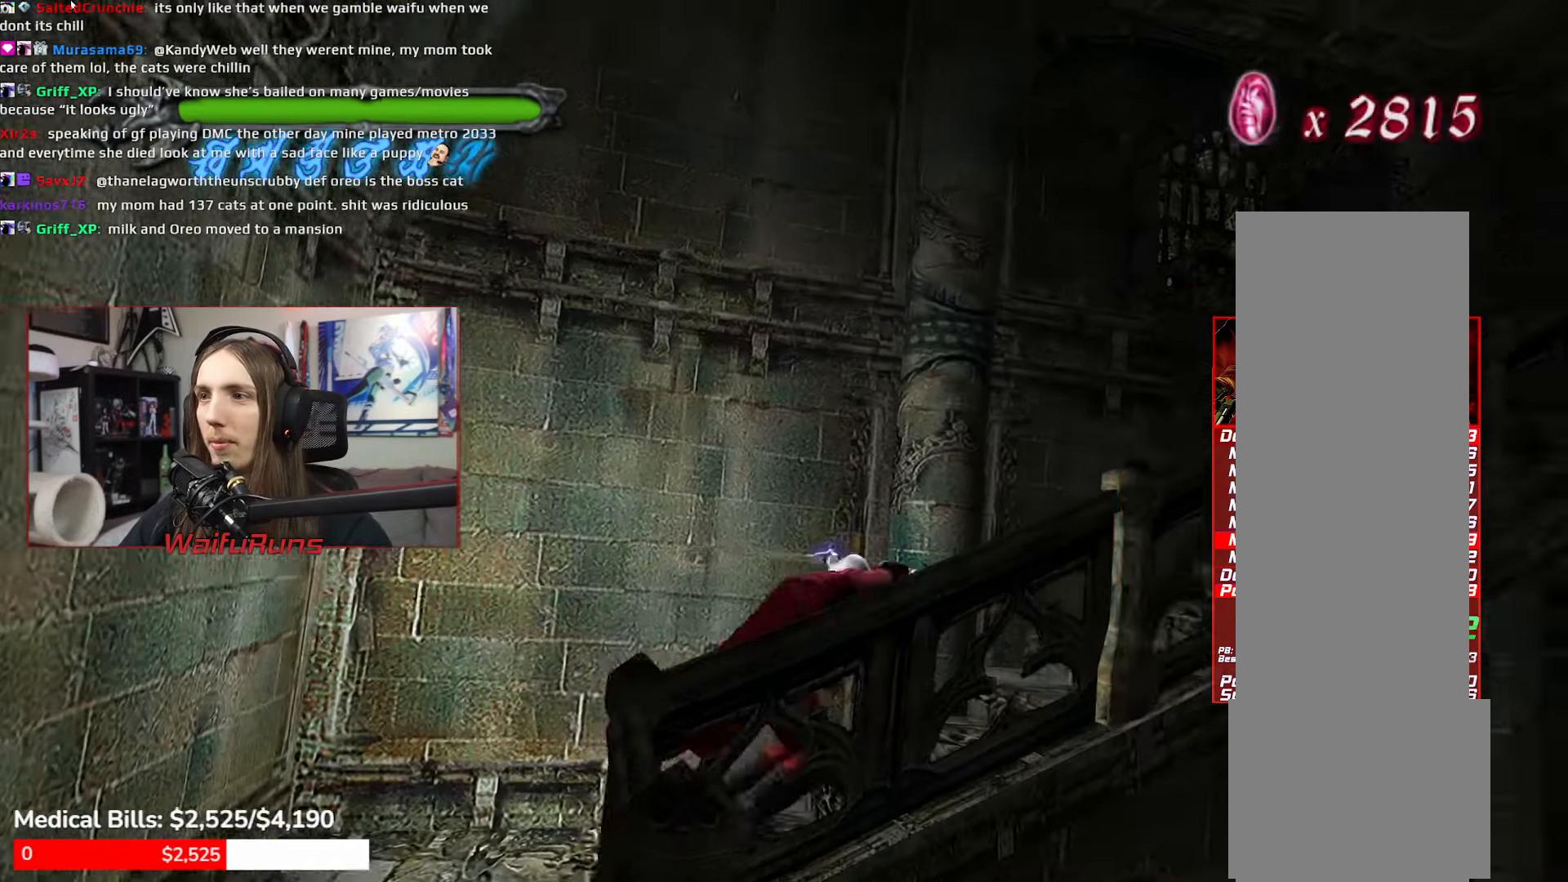
{"buttons": ["R1"], "left_stick": "center", "right_stick": "center", "events": [[17, "Y", "down"], [84, "Y", "up"], [167, "Y", "down"], [250, "Y", "up"], [250, "left_stick", "center"], [334, "Y", "down"], [417, "Y", "up"]]}
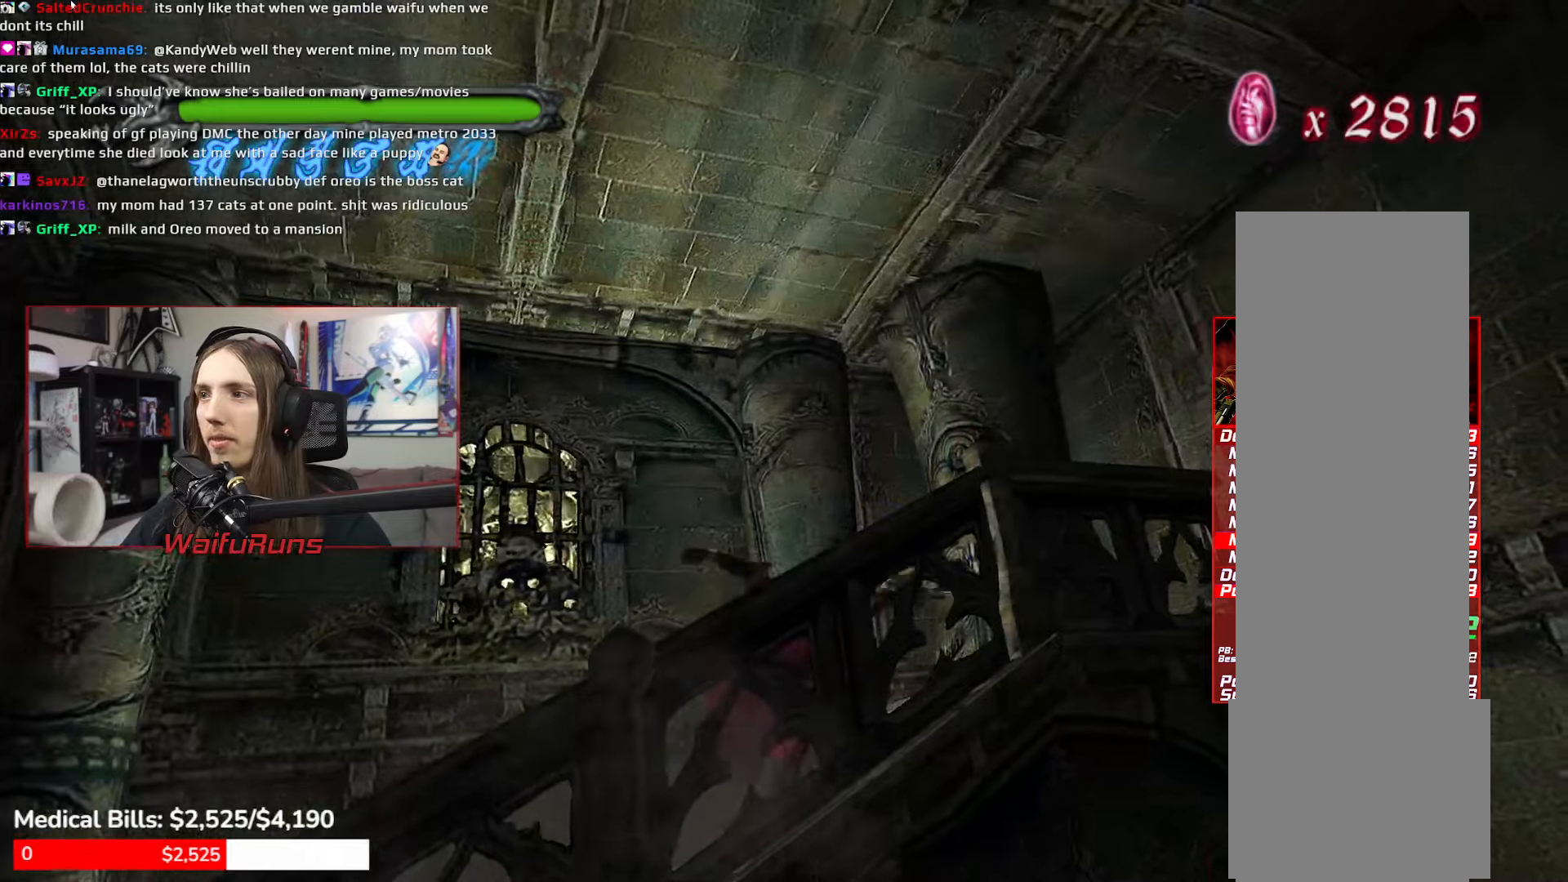
{"buttons": [], "left_stick": "down-right", "right_stick": "center", "events": [[66, "R1", "up"], [66, "left_stick", "down-right"]]}
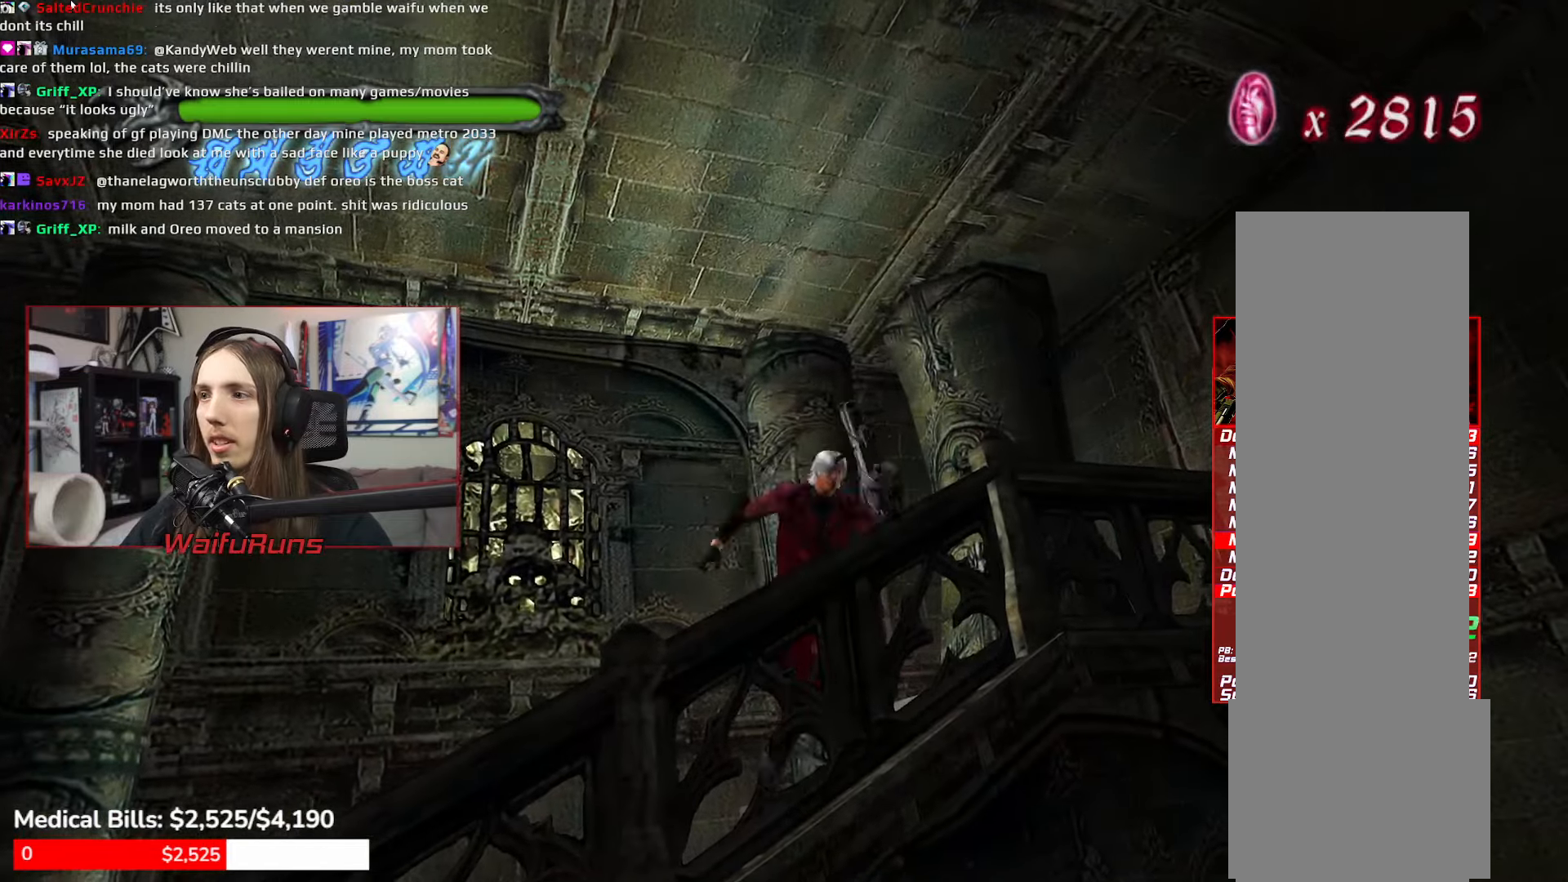
{"buttons": ["A"], "left_stick": "down-right", "right_stick": "center", "events": [[50, "A", "down"]]}
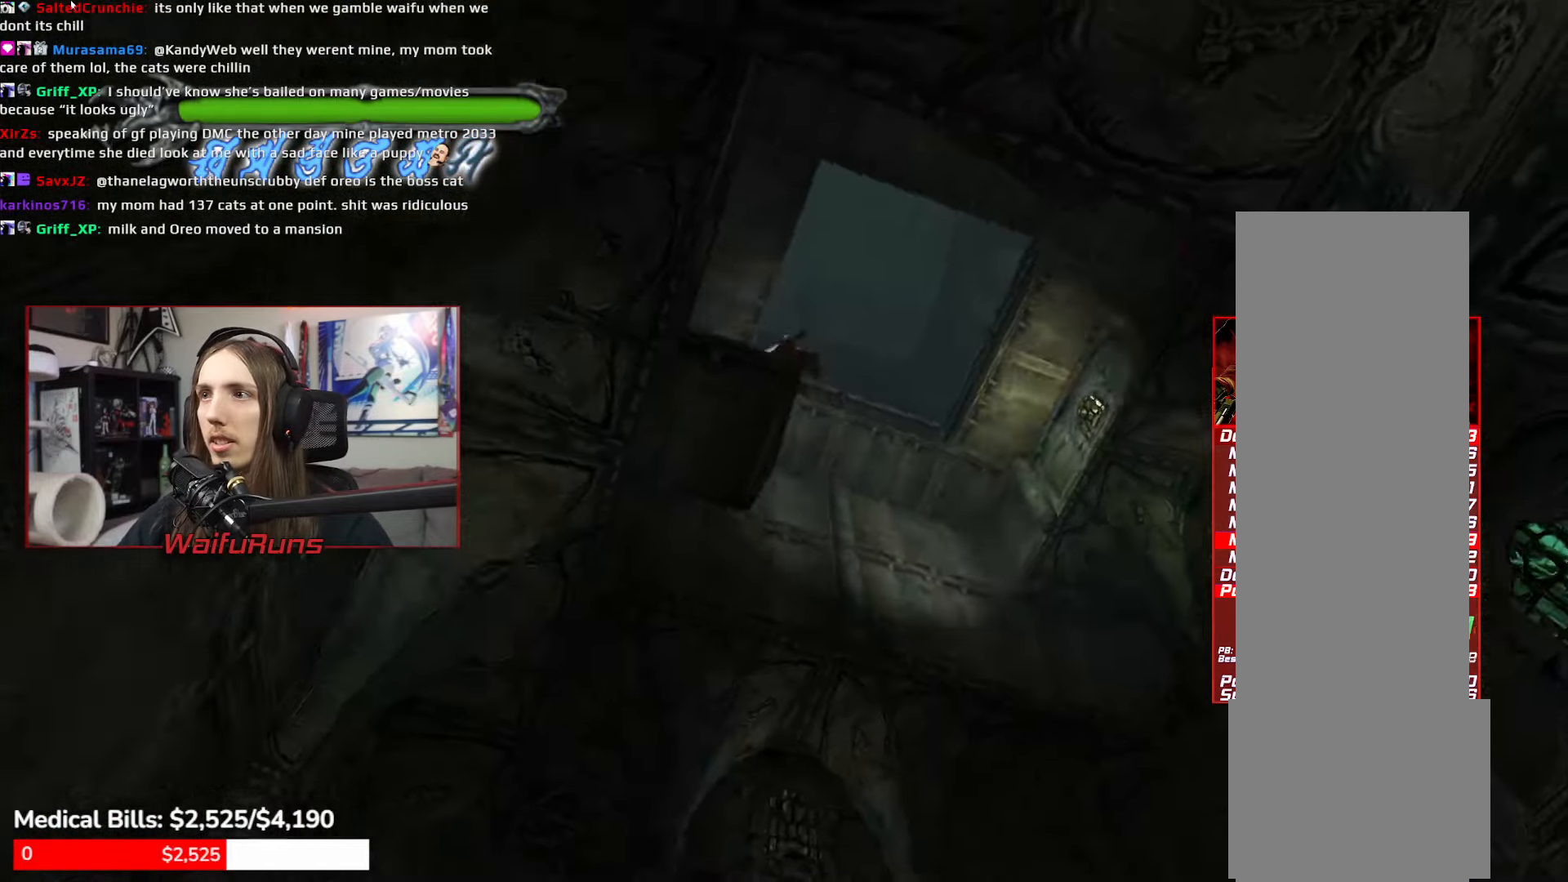
{"buttons": ["A"], "left_stick": "up-left", "right_stick": "center", "events": [[16, "A", "up"], [50, "left_stick", "up-left"], [116, "A", "down"]]}
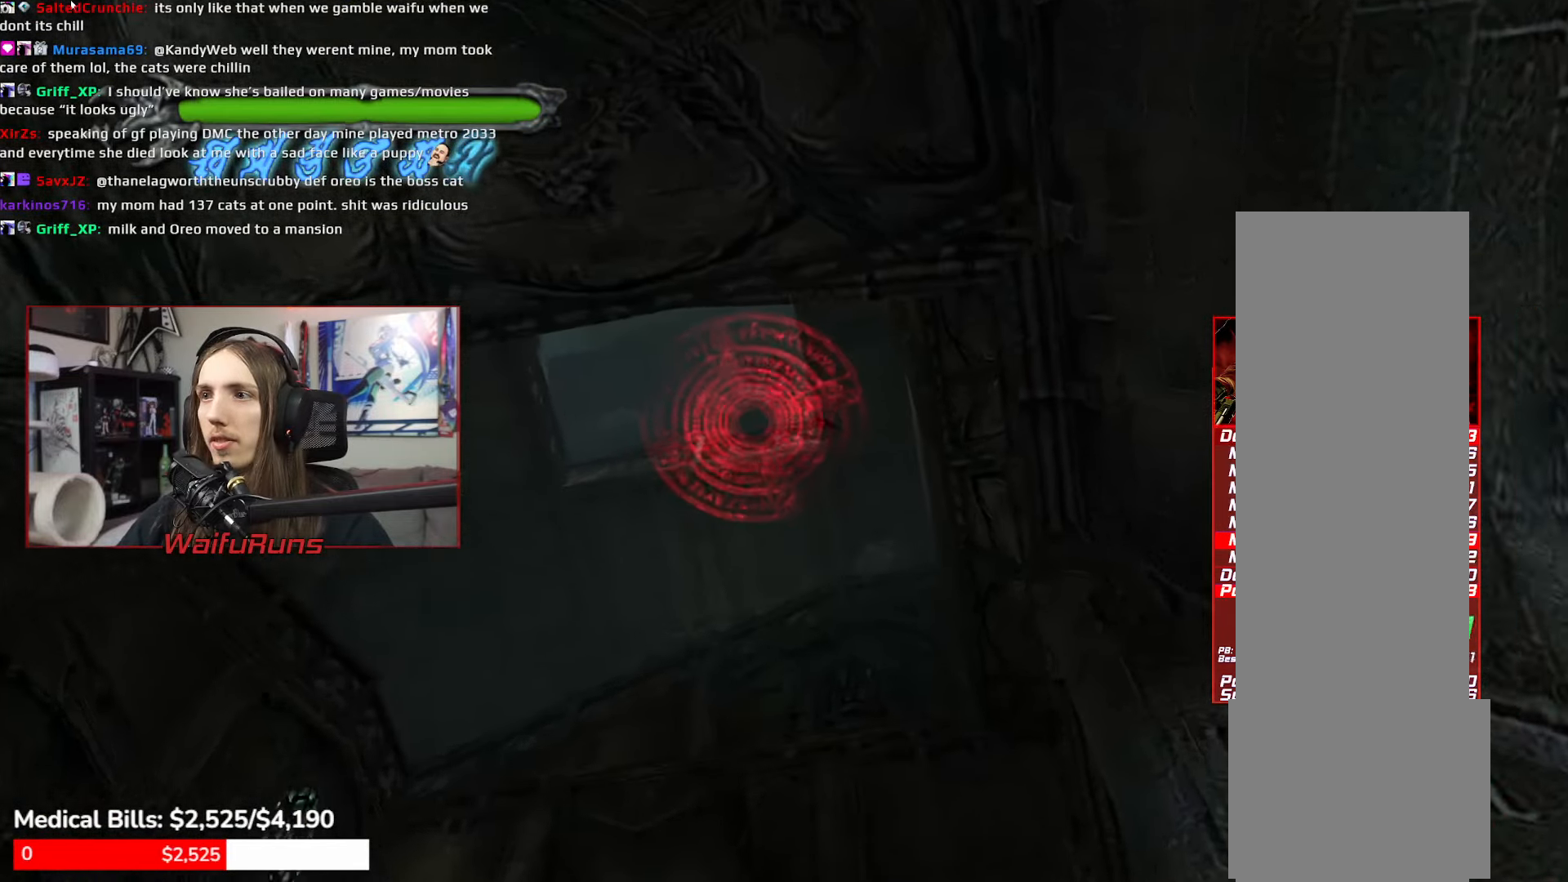
{"buttons": [], "left_stick": "center", "right_stick": "center", "events": [[233, "left_stick", "center"], [366, "A", "up"]]}
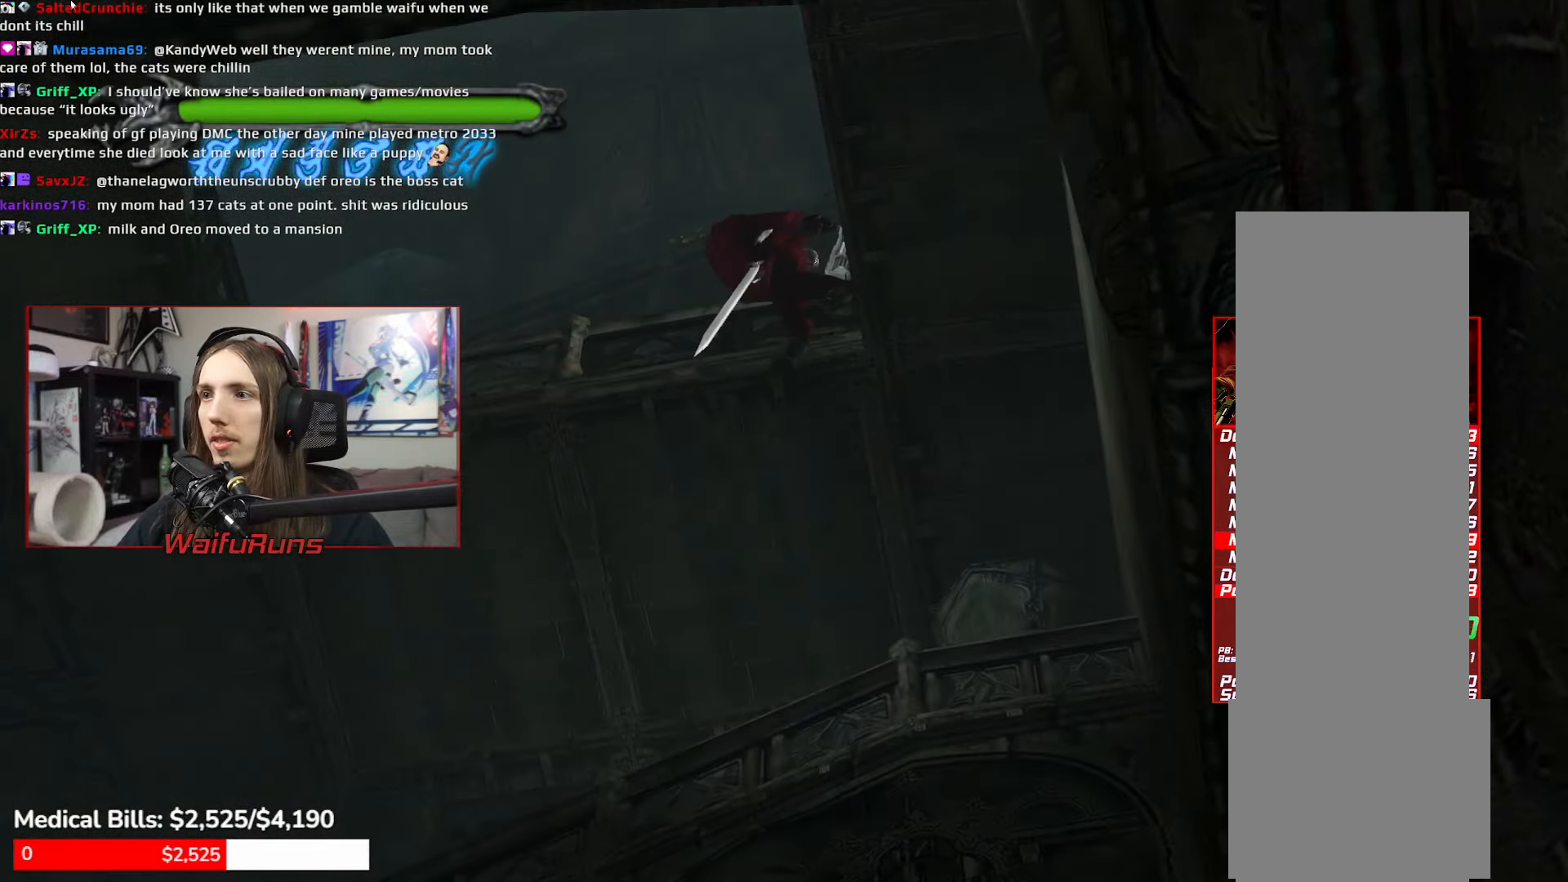
{"buttons": [], "left_stick": "center", "right_stick": "center"}
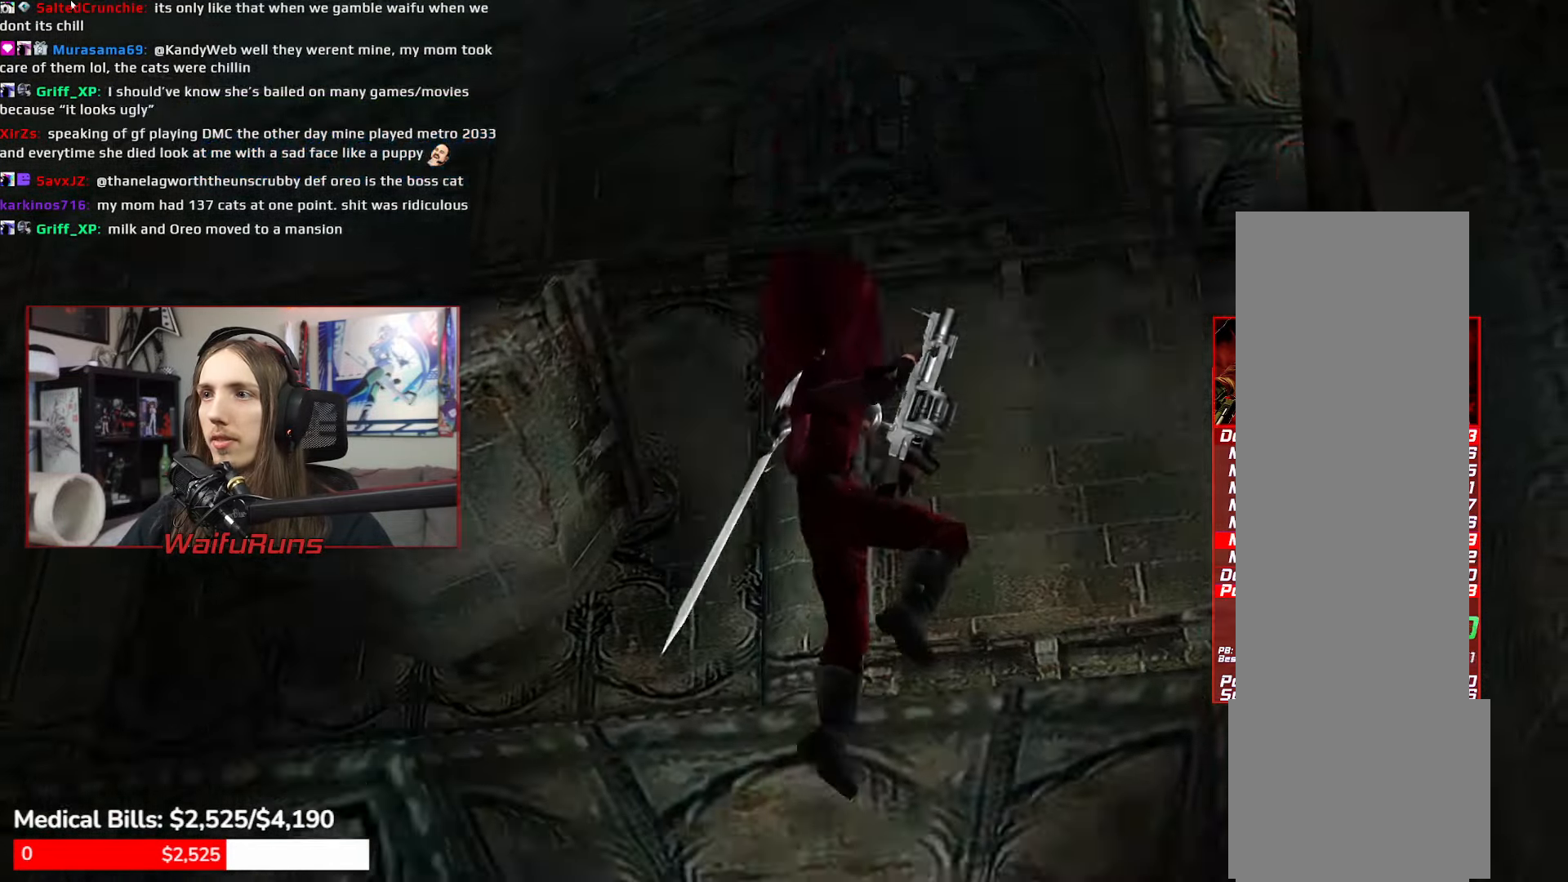
{"buttons": [], "left_stick": "center", "right_stick": "center"}
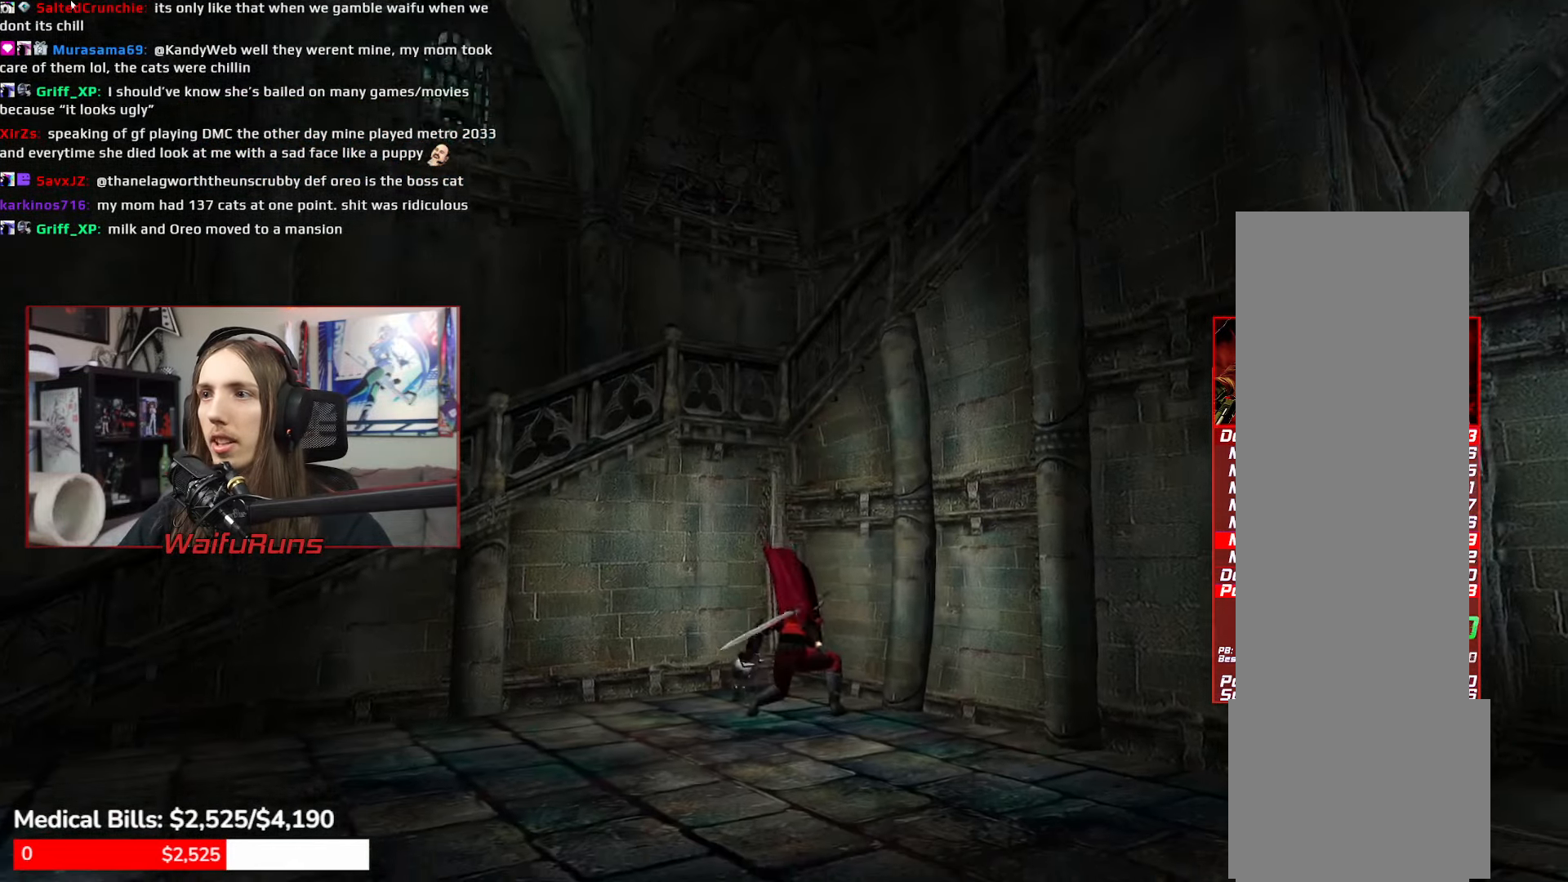
{"buttons": ["A"], "left_stick": "right", "right_stick": "center", "events": [[250, "left_stick", "right"], [383, "A", "down"]]}